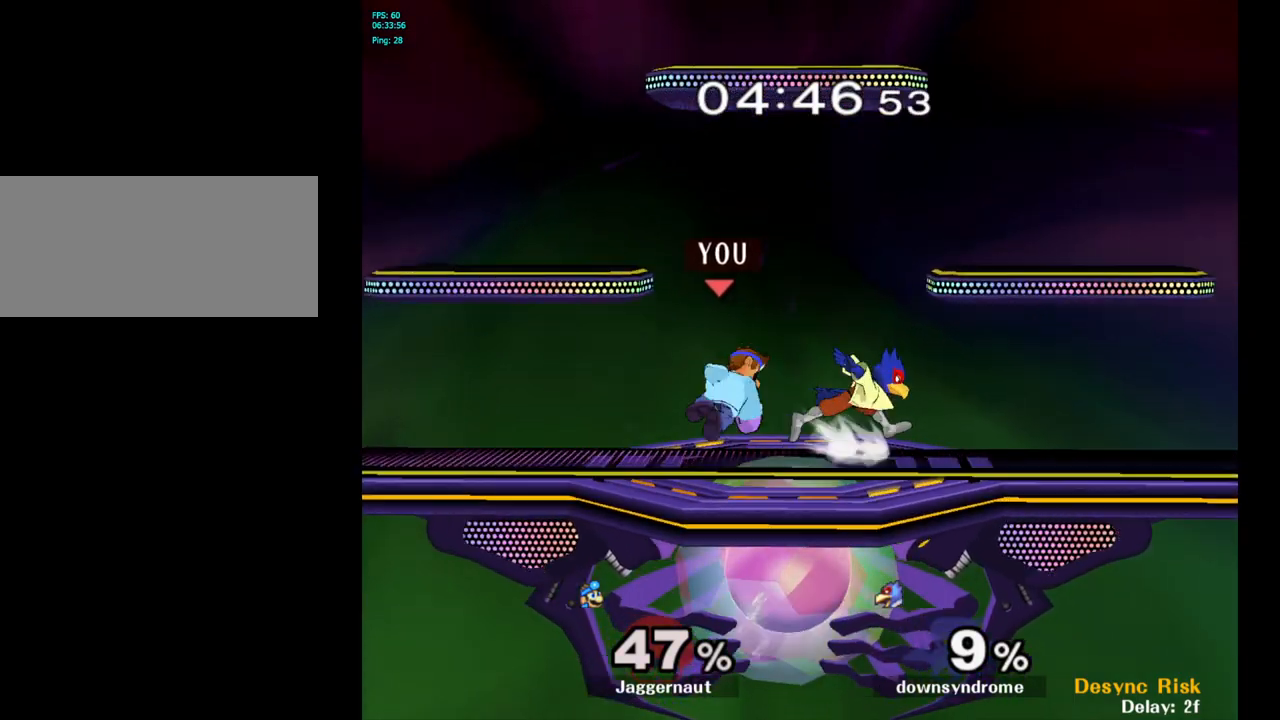
Gameplay with a controller (Nintendo layout); each line is a JSON object with the inputs held at the frame after it. "events" lists button and stick changes between this image and that frame as [ms after this image, input, new state], when the widget could be followed in between. Not read: L3 R3.
{"buttons": ["R1"], "left_stick": "center", "right_stick": "center", "events": [[17, "R1", "down"], [217, "left_stick", "center"], [250, "R1", "up"], [367, "R1", "down"]]}
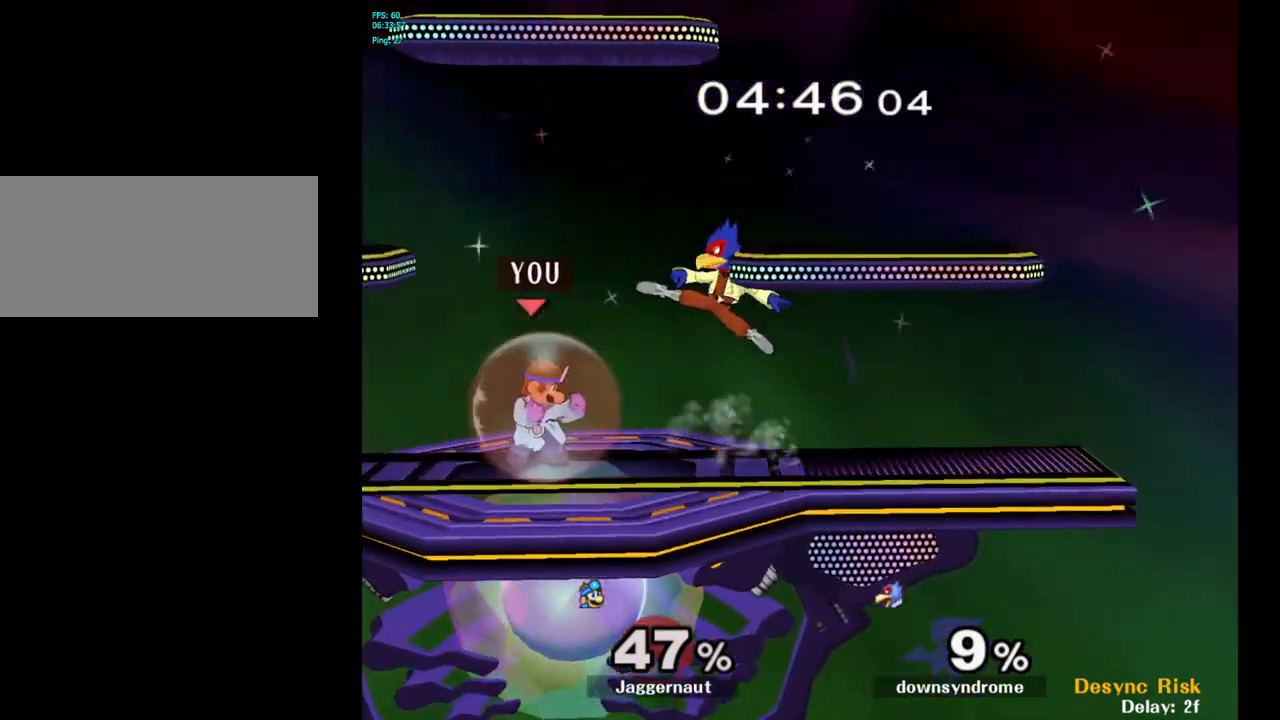
{"buttons": ["R1"], "left_stick": "center", "right_stick": "center", "events": [[283, "A", "down"], [400, "A", "up"]]}
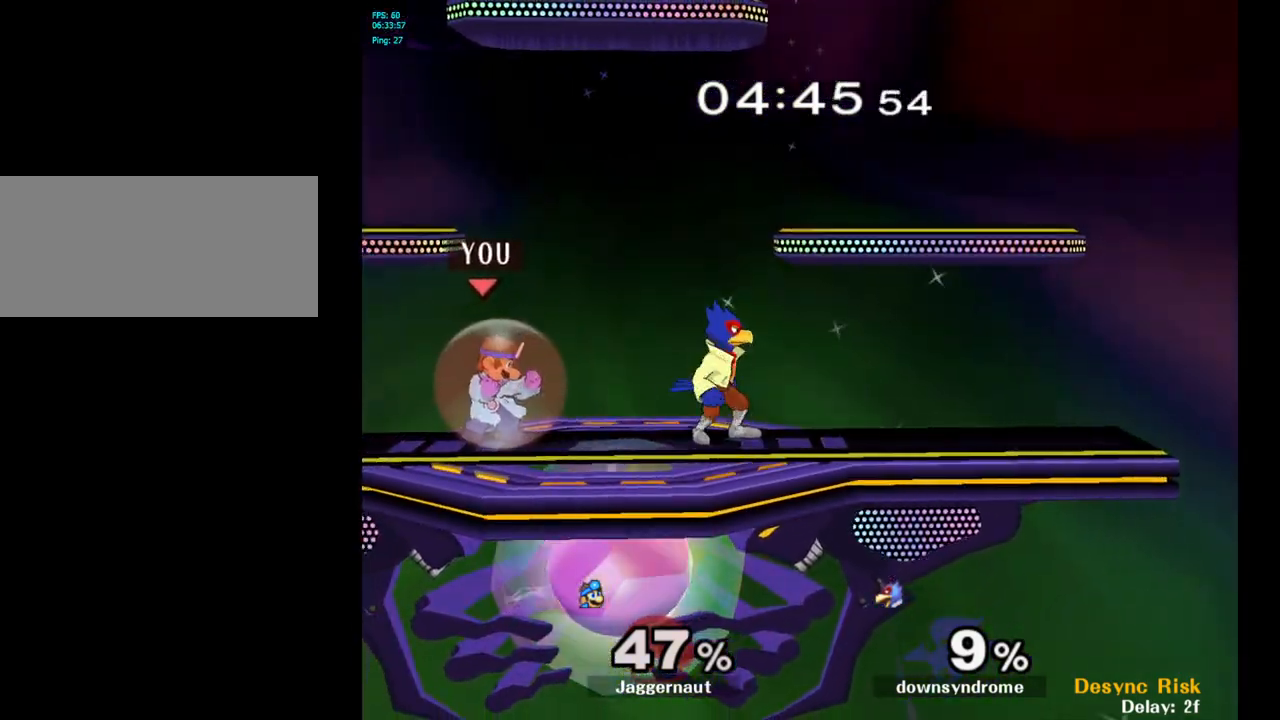
{"buttons": [], "left_stick": "center", "right_stick": "center", "events": [[50, "R1", "up"], [250, "Y", "down"], [267, "left_stick", "down-left"], [317, "R1", "down"], [417, "Y", "up"], [433, "left_stick", "center"], [450, "R1", "up"]]}
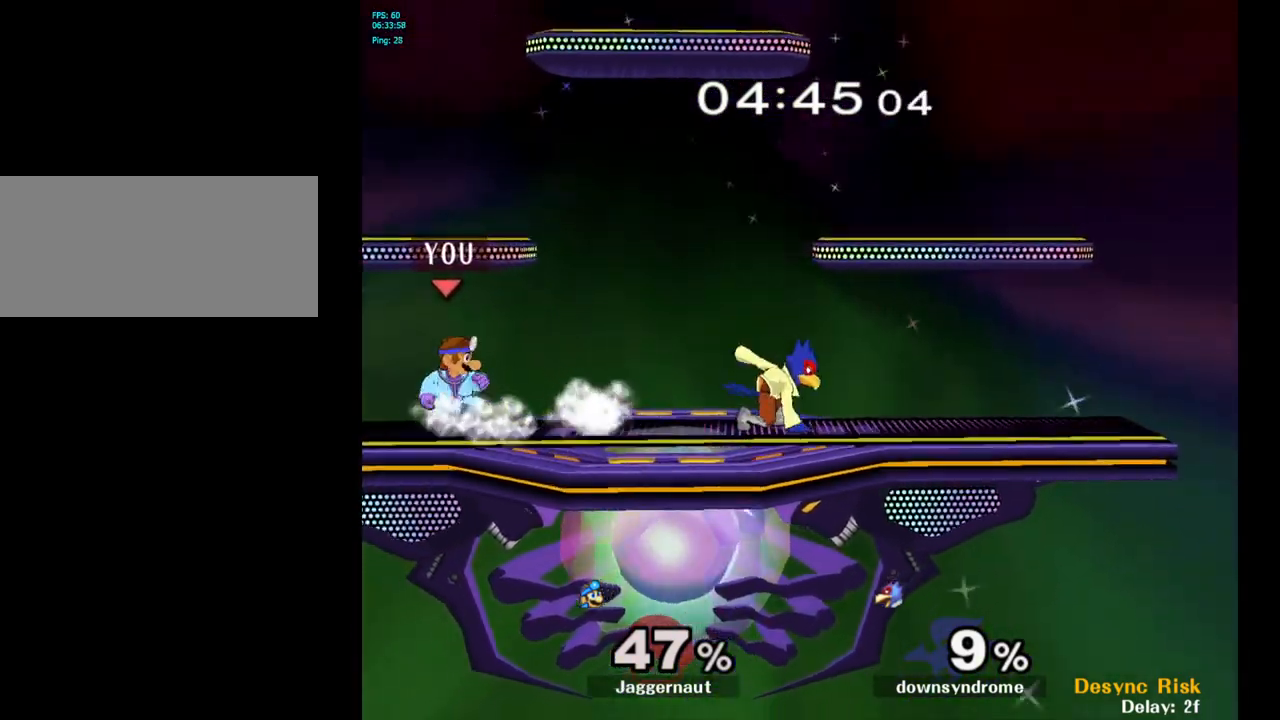
{"buttons": [], "left_stick": "center", "right_stick": "center", "events": [[50, "left_stick", "down-right"], [117, "Y", "down"], [150, "R1", "down"], [250, "Y", "up"], [283, "R1", "up"], [300, "left_stick", "right"], [450, "left_stick", "center"]]}
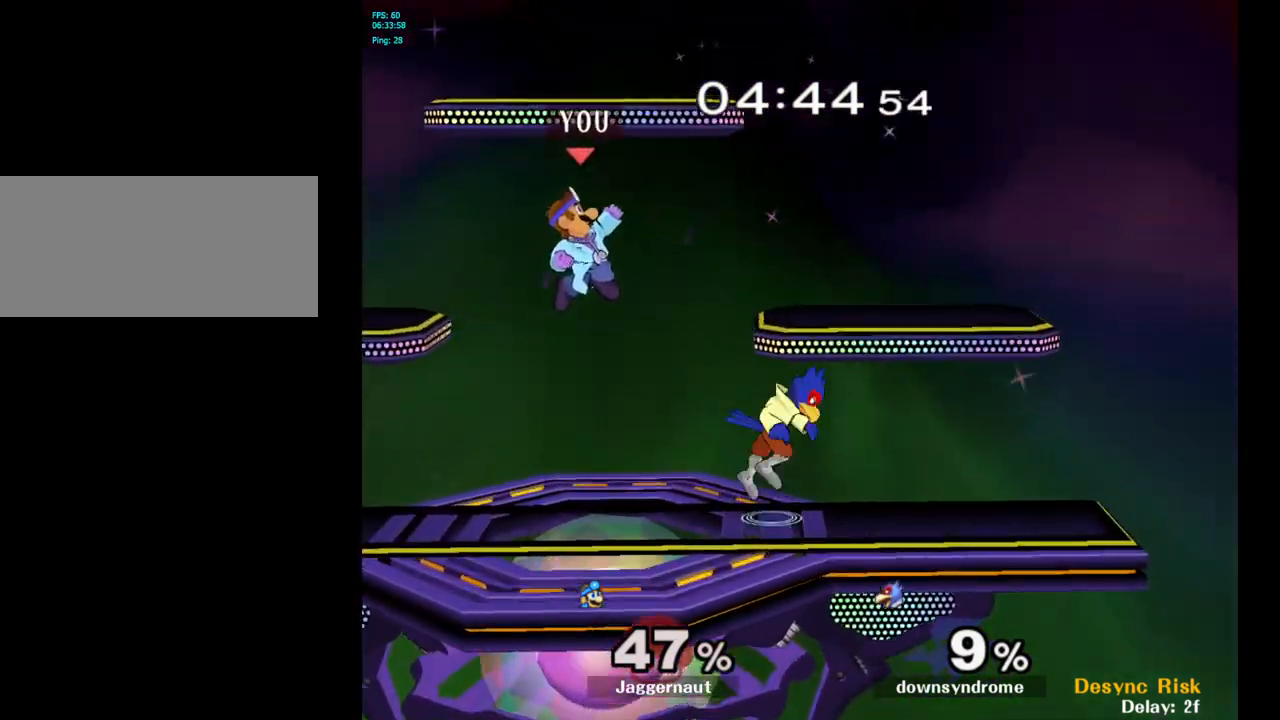
{"buttons": [], "left_stick": "right", "right_stick": "center", "events": [[183, "A", "down"], [283, "A", "up"], [433, "left_stick", "right"]]}
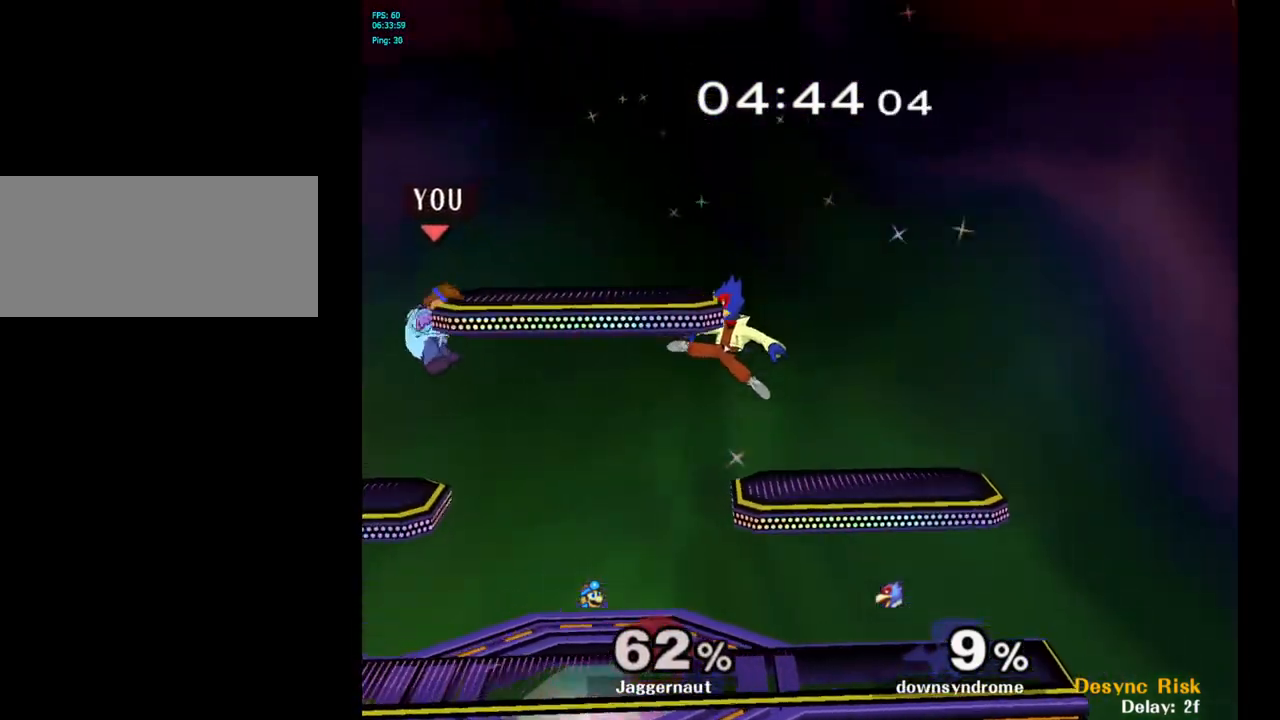
{"buttons": ["R1"], "left_stick": "center", "right_stick": "center", "events": [[150, "left_stick", "center"], [317, "R1", "down"]]}
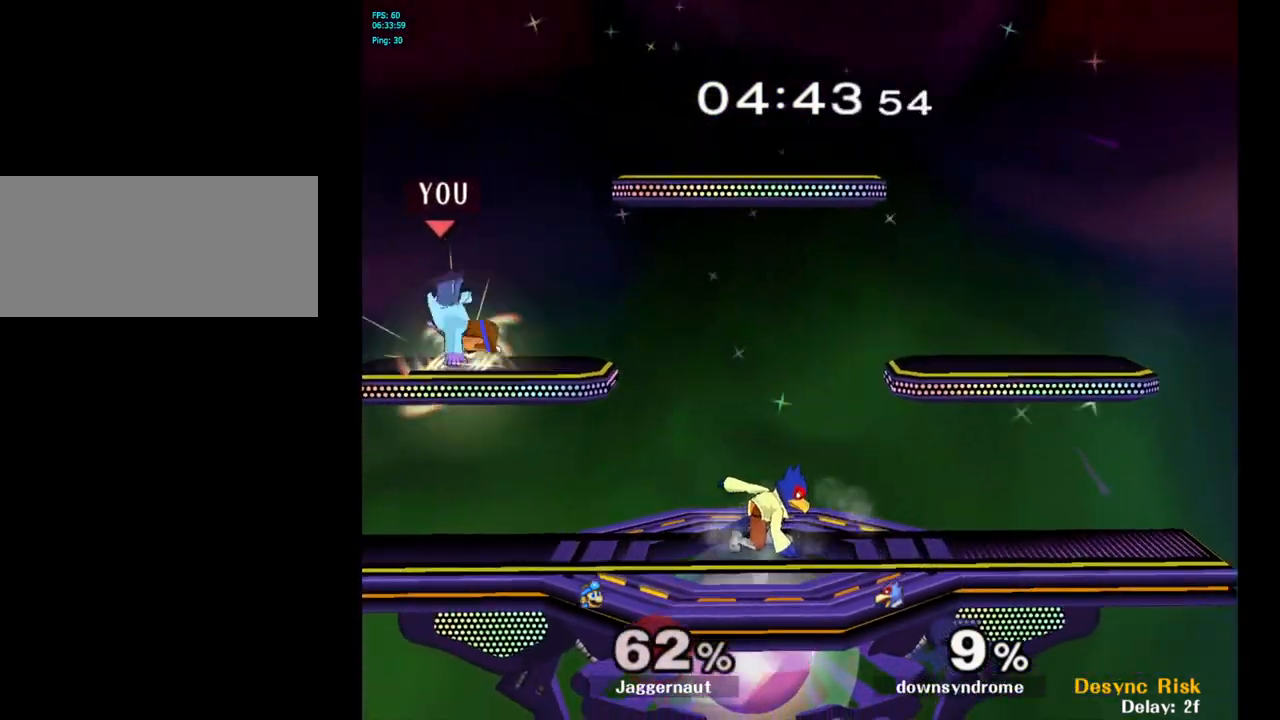
{"buttons": [], "left_stick": "center", "right_stick": "center", "events": [[50, "R1", "up"], [350, "Y", "down"], [467, "Y", "up"]]}
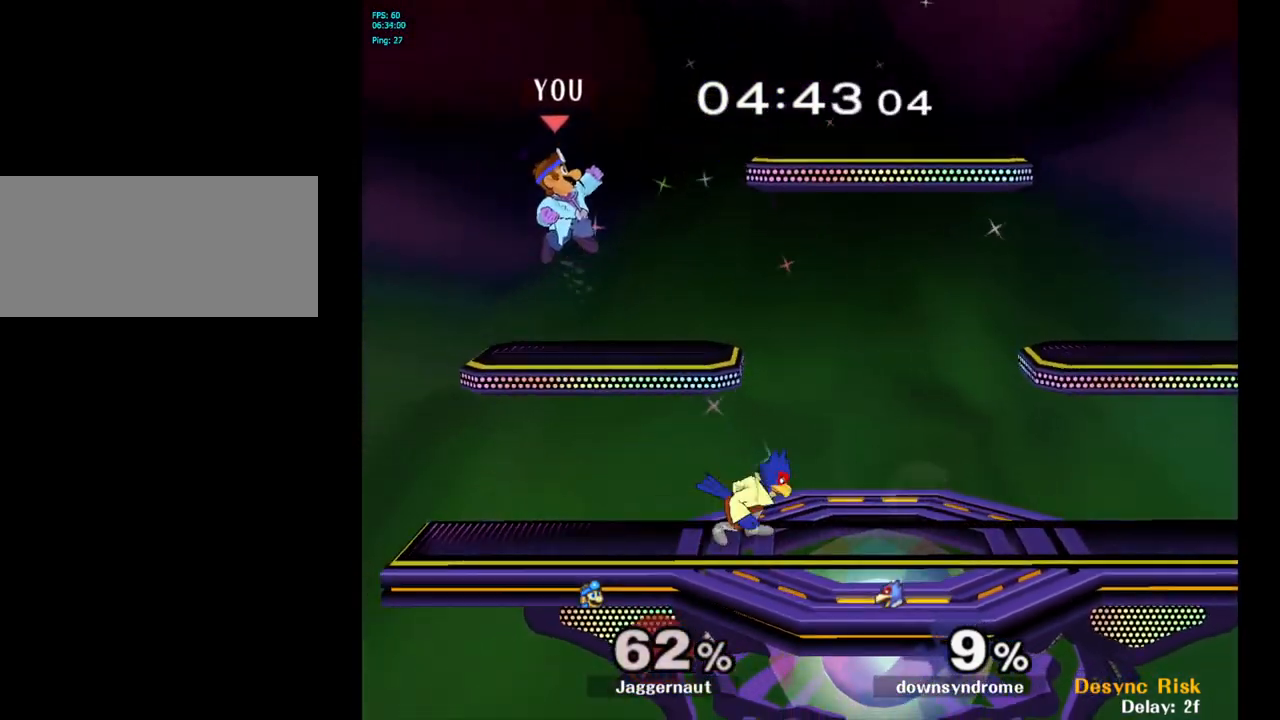
{"buttons": [], "left_stick": "right", "right_stick": "up", "events": [[83, "left_stick", "right"], [450, "right_stick", "down"], [500, "right_stick", "up"]]}
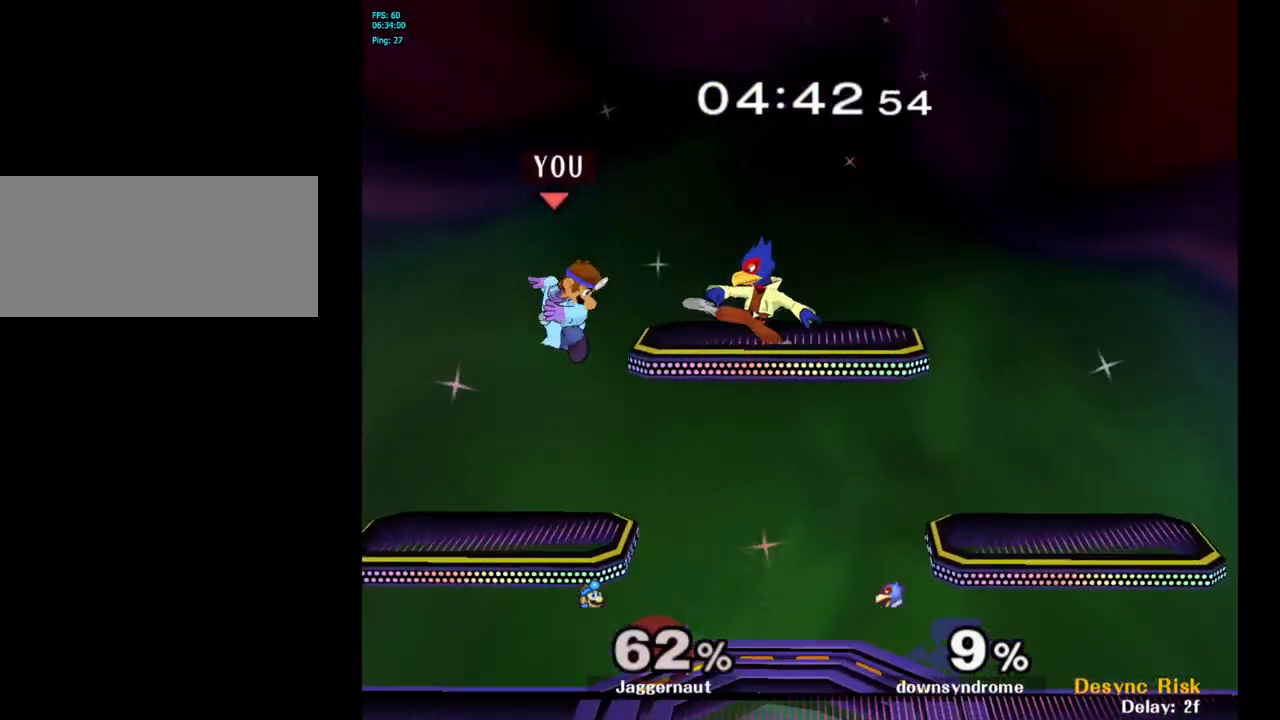
{"buttons": ["R1"], "left_stick": "down", "right_stick": "center", "events": [[17, "right_stick", "center"], [383, "left_stick", "down"], [400, "R1", "down"]]}
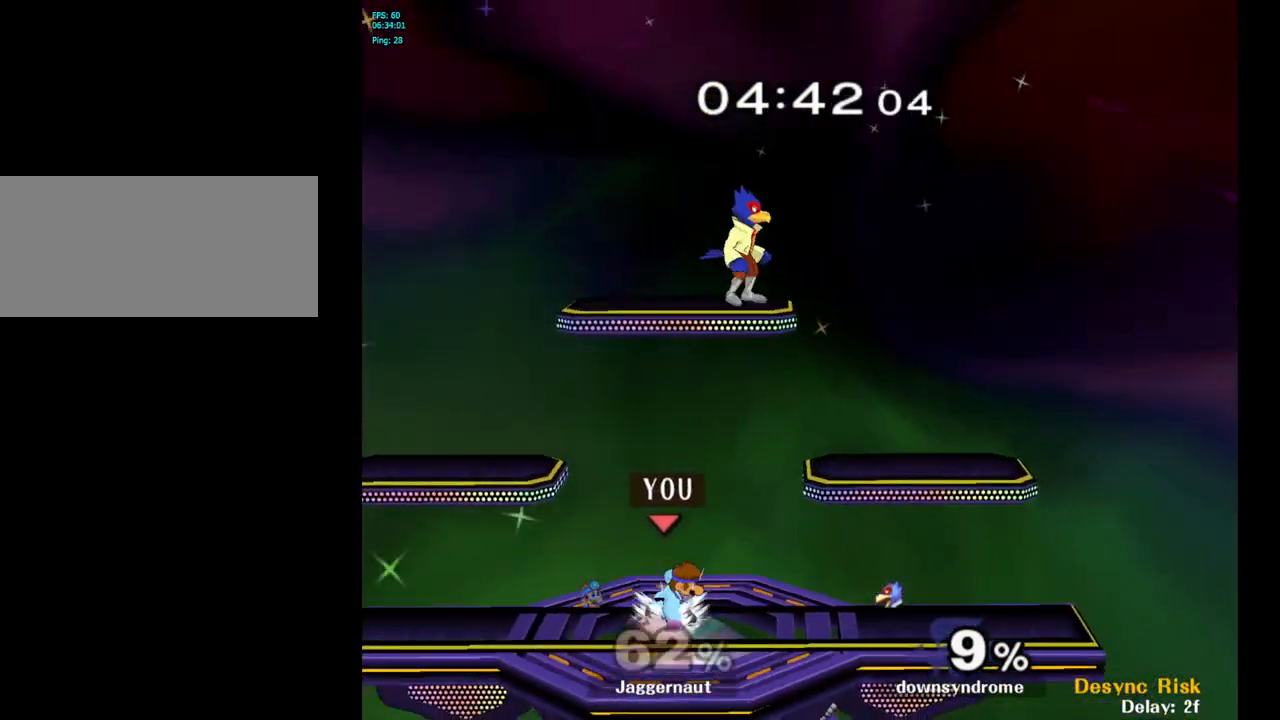
{"buttons": ["A"], "left_stick": "up", "right_stick": "center", "events": [[33, "R1", "up"], [50, "left_stick", "center"], [167, "left_stick", "up"], [383, "A", "down"]]}
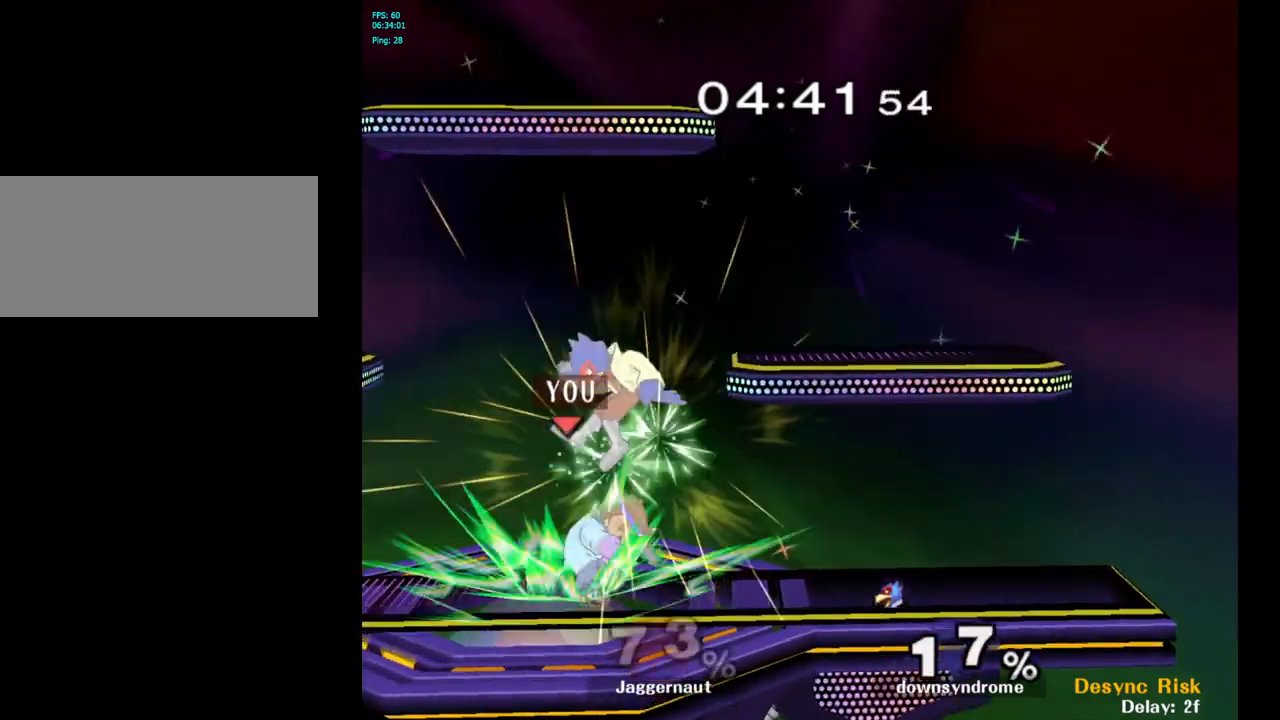
{"buttons": [], "left_stick": "center", "right_stick": "center", "events": [[67, "A", "up"], [250, "left_stick", "center"]]}
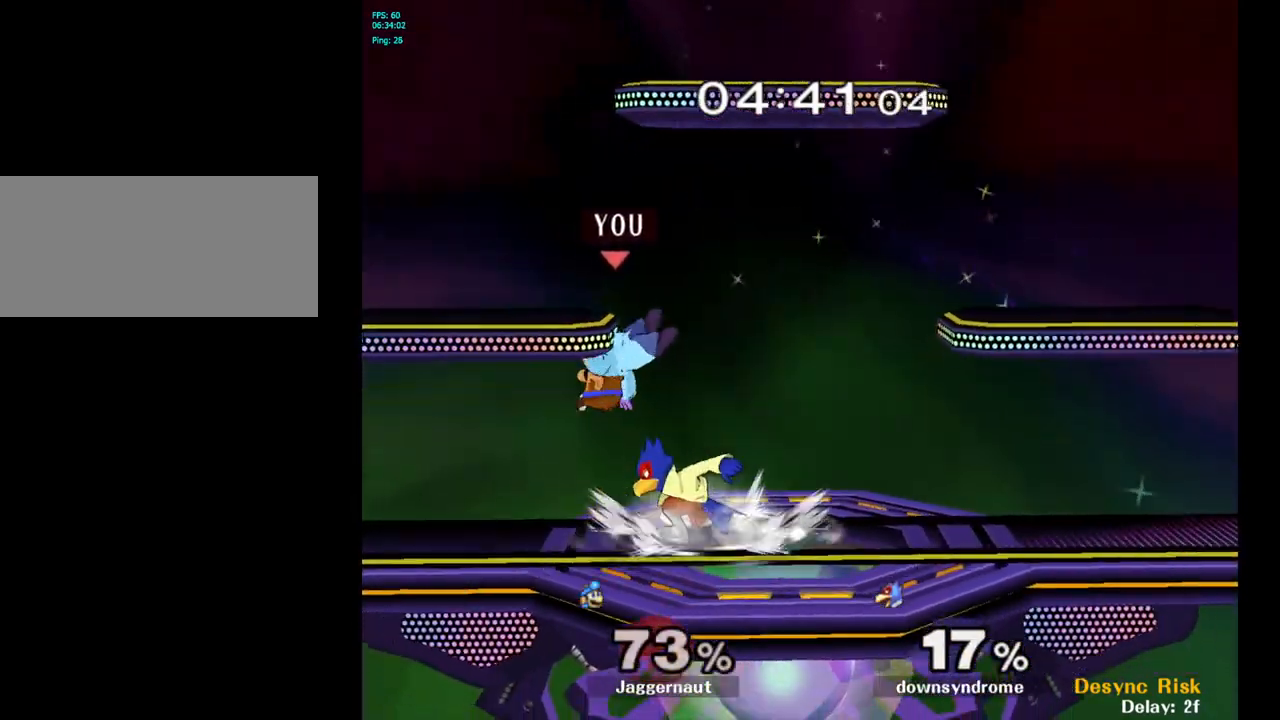
{"buttons": ["R1"], "left_stick": "center", "right_stick": "center", "events": [[150, "R1", "down"]]}
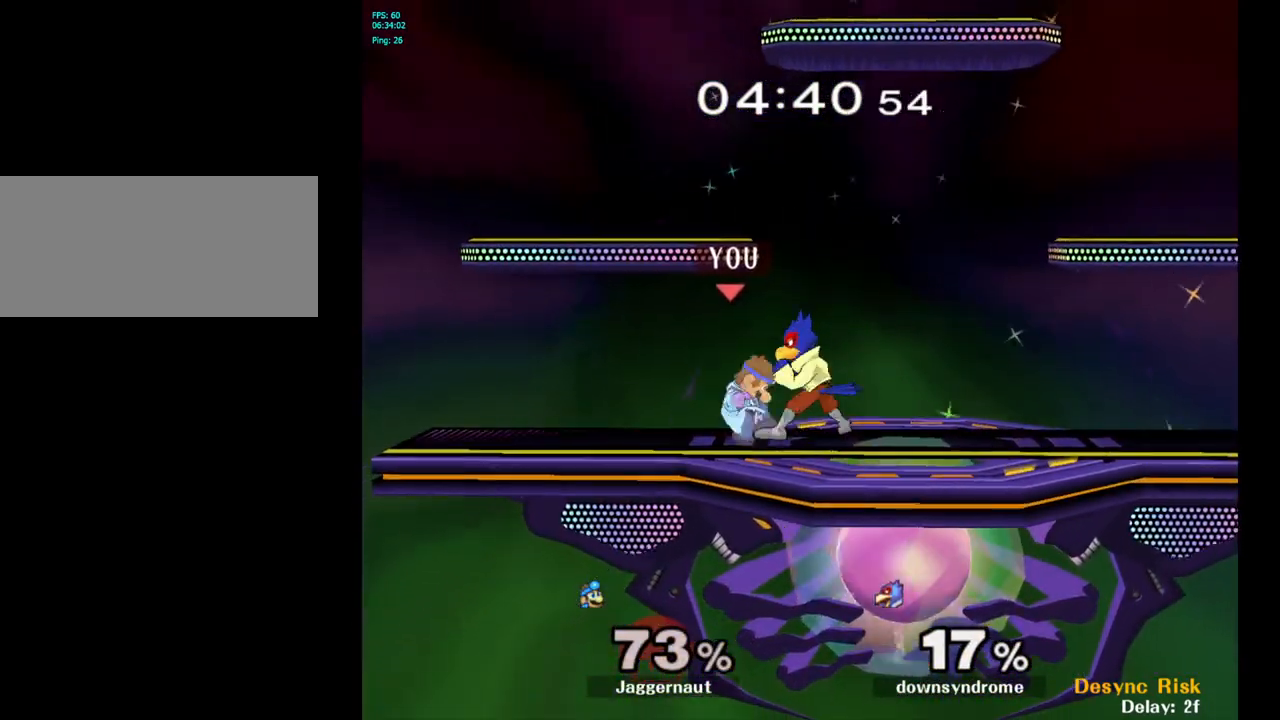
{"buttons": ["R1"], "left_stick": "center", "right_stick": "center", "events": []}
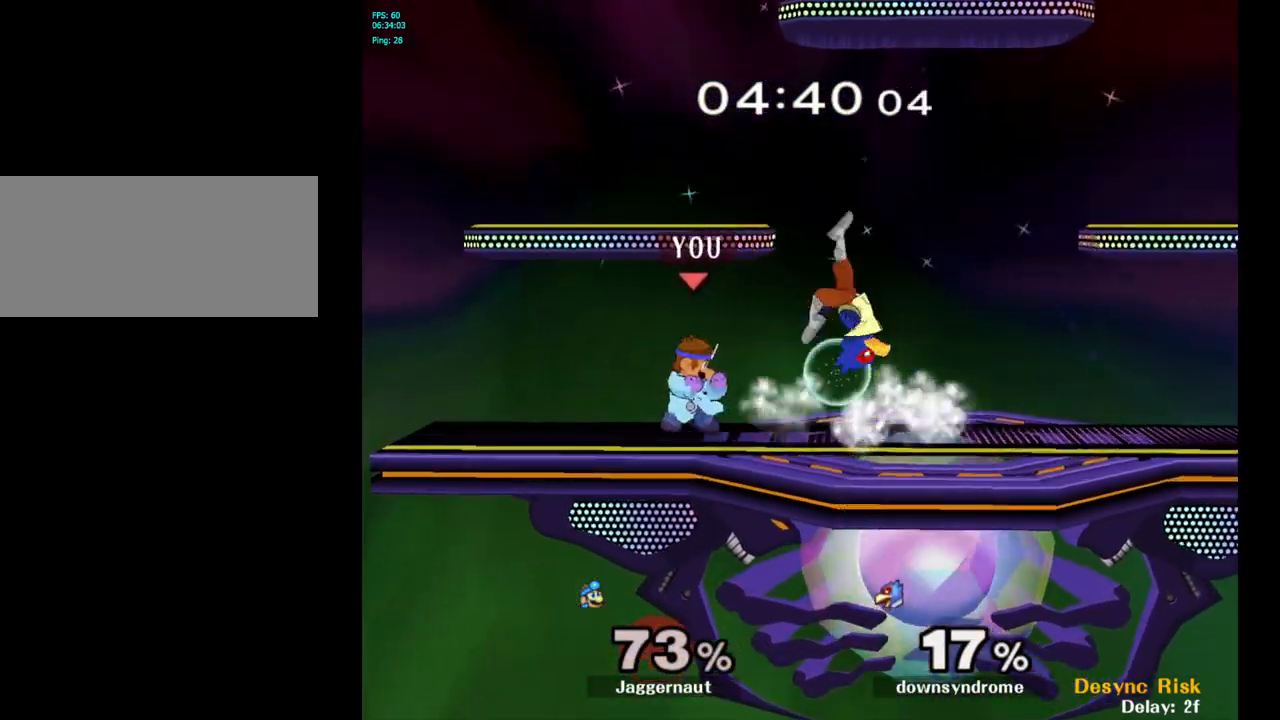
{"buttons": ["A"], "left_stick": "center", "right_stick": "center", "events": [[150, "R1", "up"], [317, "left_stick", "right"], [433, "left_stick", "center"], [467, "A", "down"]]}
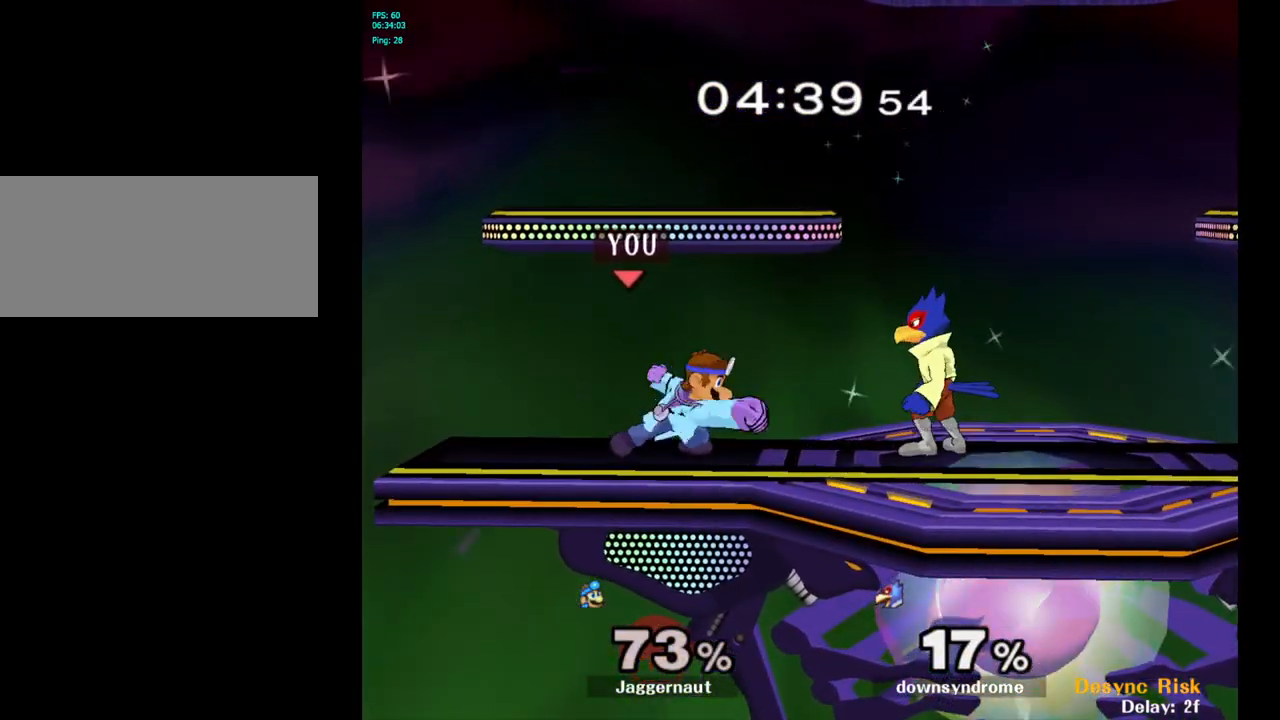
{"buttons": [], "left_stick": "right", "right_stick": "center", "events": [[67, "A", "up"], [100, "left_stick", "right"], [200, "left_stick", "center"], [417, "left_stick", "right"], [450, "Y", "down"], [483, "Y", "up"]]}
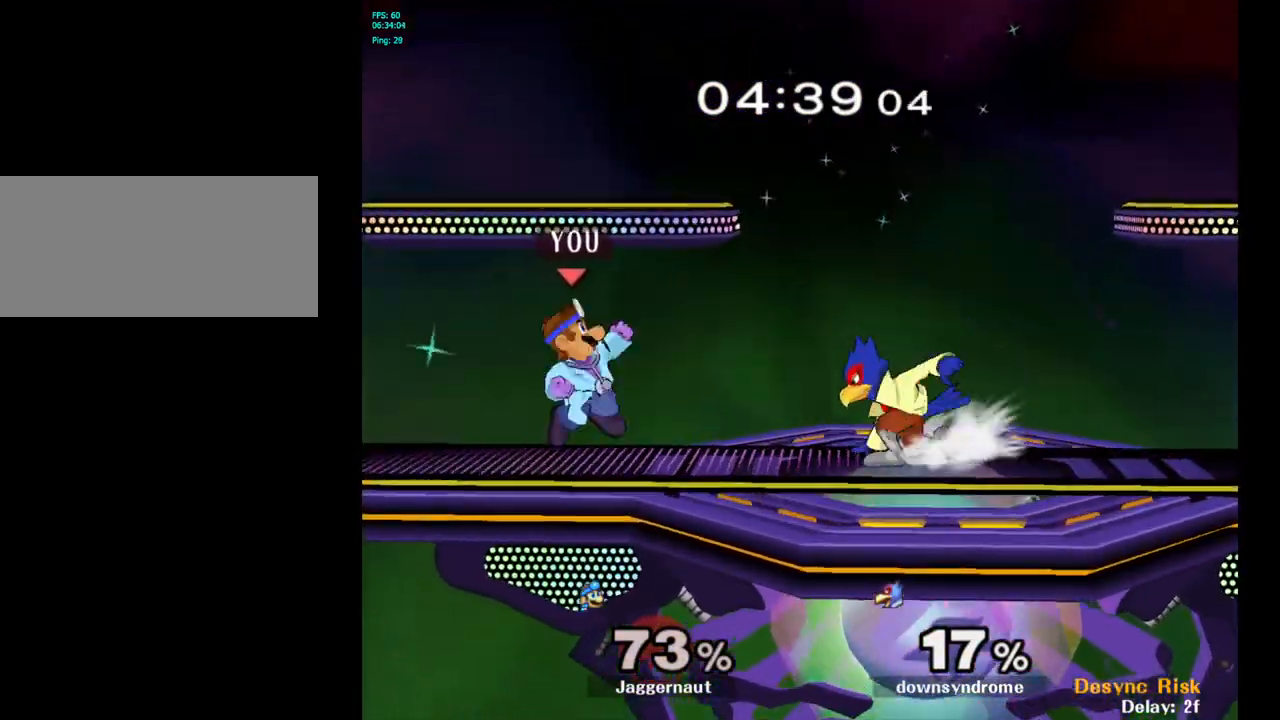
{"buttons": ["R1"], "left_stick": "down", "right_stick": "center", "events": [[83, "A", "down"], [167, "A", "up"], [167, "left_stick", "center"], [333, "left_stick", "down"], [367, "R1", "down"]]}
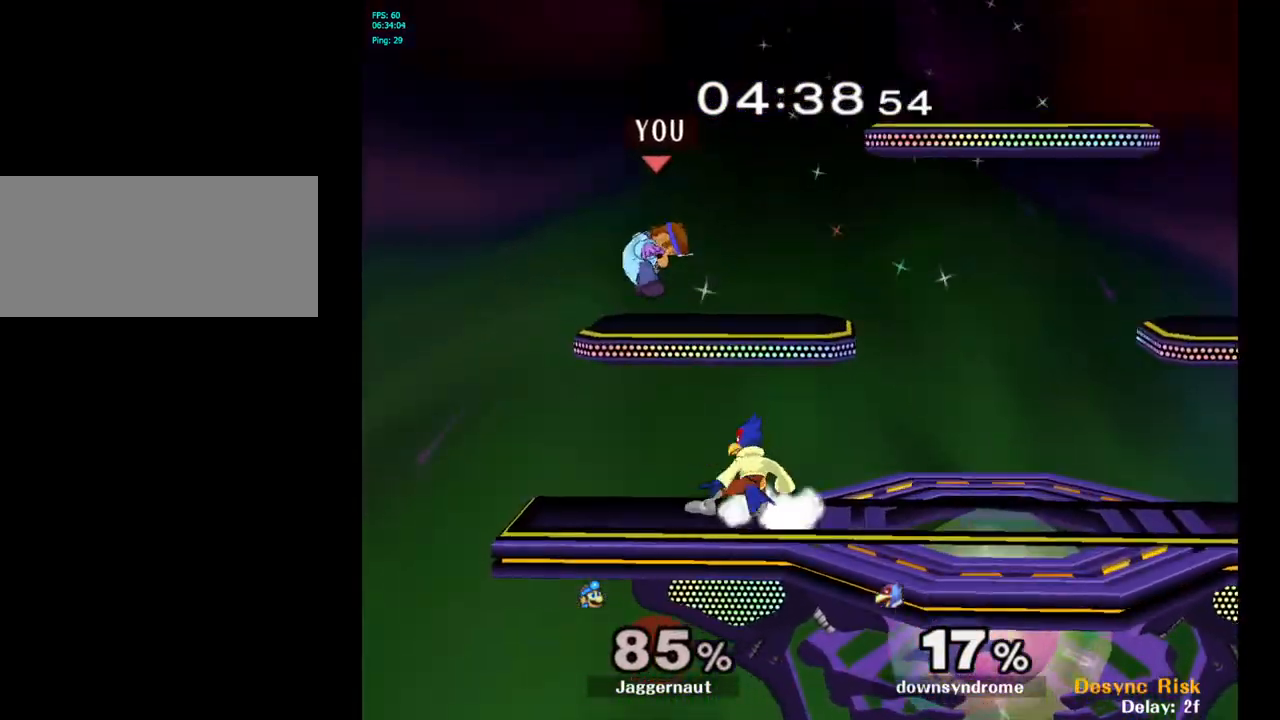
{"buttons": [], "left_stick": "right", "right_stick": "center", "events": [[83, "R1", "up"], [100, "left_stick", "center"], [267, "left_stick", "right"]]}
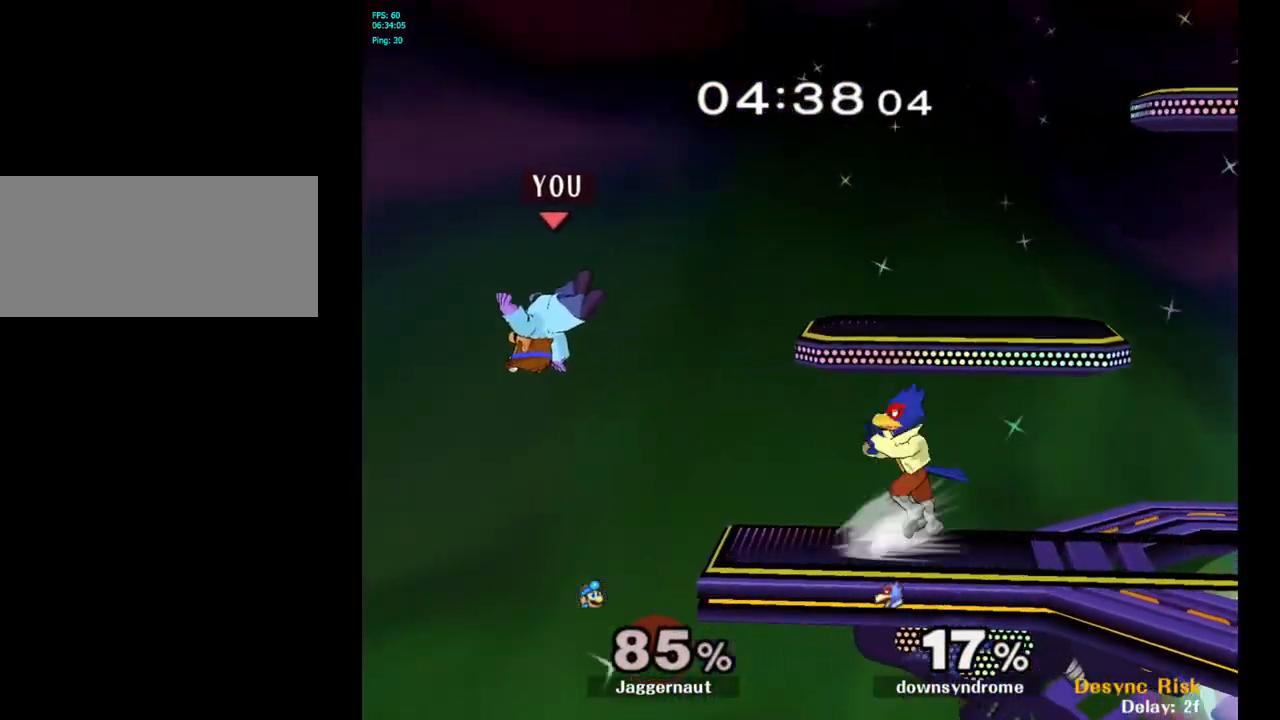
{"buttons": ["A"], "left_stick": "center", "right_stick": "center", "events": [[67, "Y", "down"], [233, "Y", "up"], [333, "left_stick", "center"], [467, "A", "down"]]}
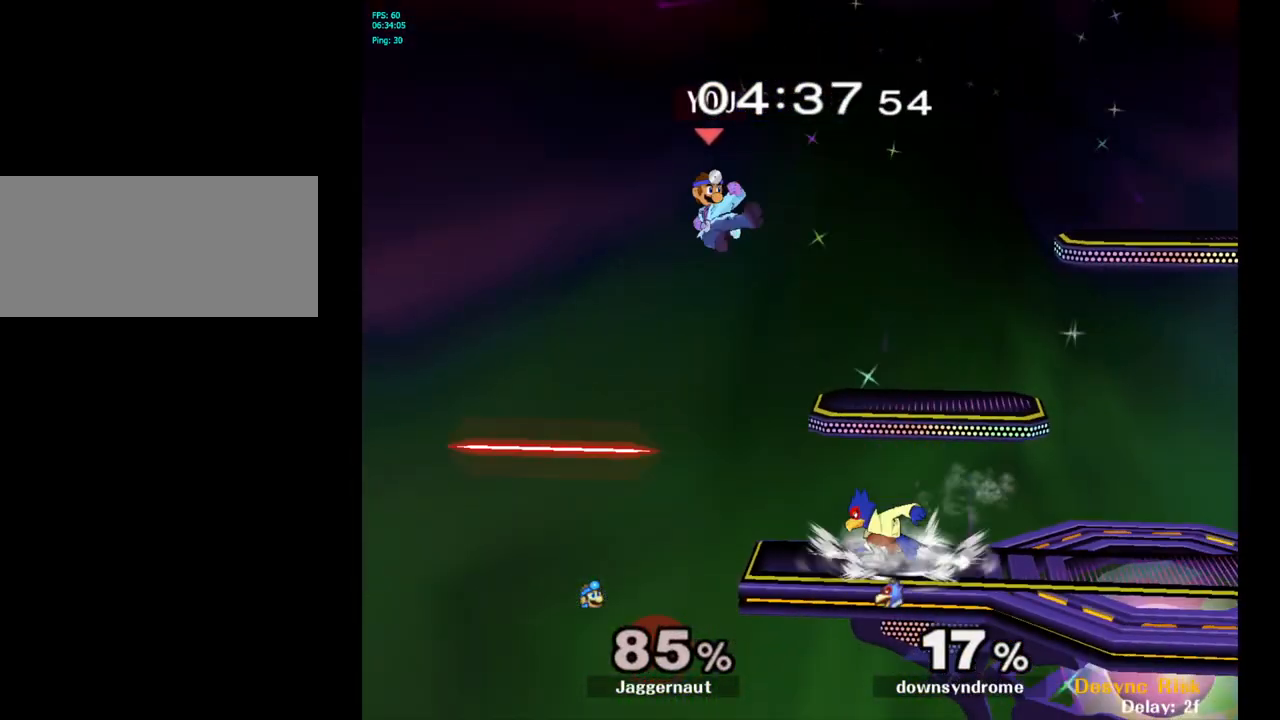
{"buttons": ["R1"], "left_stick": "right", "right_stick": "center", "events": [[83, "left_stick", "down"], [117, "A", "up"], [233, "left_stick", "right"], [417, "R1", "down"]]}
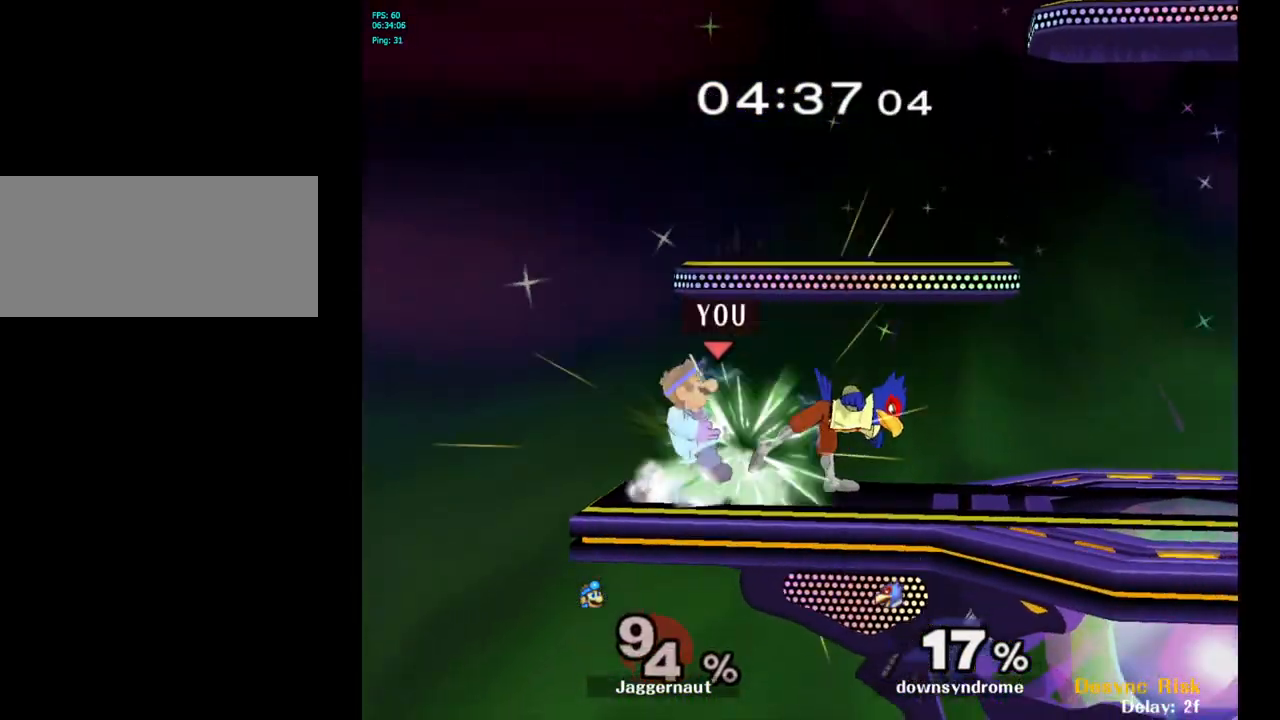
{"buttons": [], "left_stick": "center", "right_stick": "center", "events": [[33, "left_stick", "center"], [333, "R1", "up"]]}
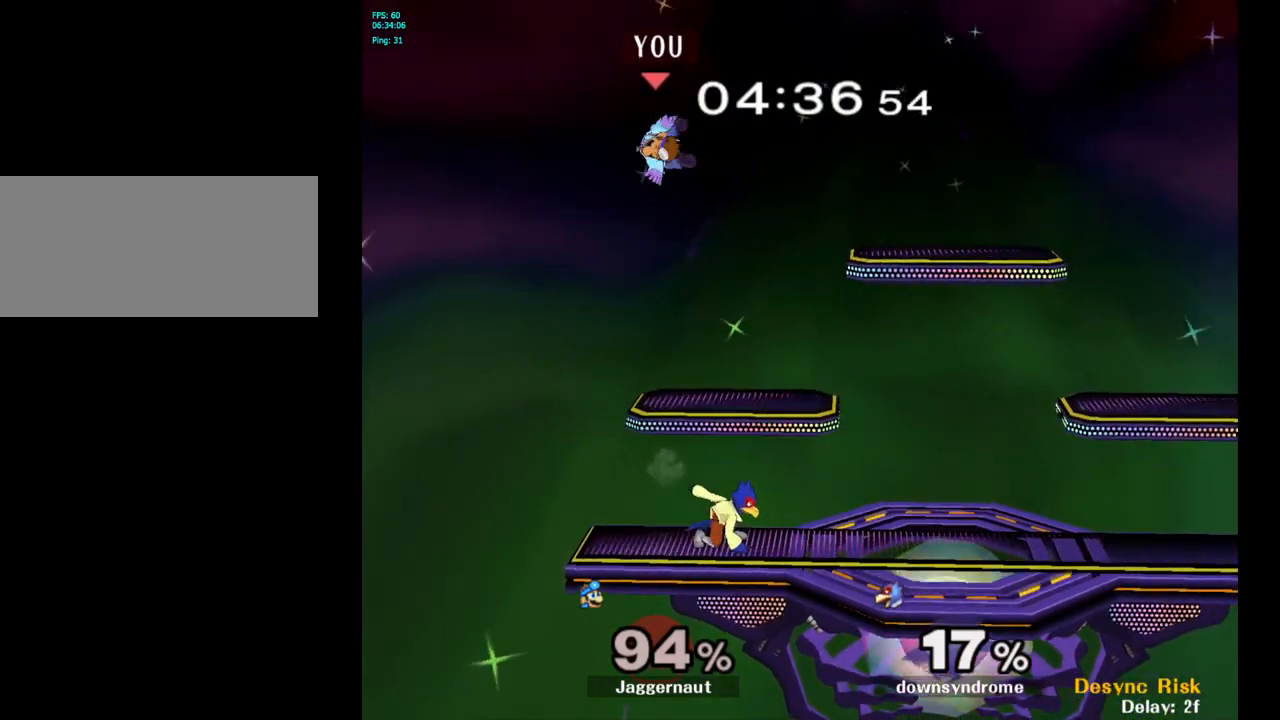
{"buttons": ["Y"], "left_stick": "up", "right_stick": "center", "events": [[250, "Y", "down"], [317, "left_stick", "up"], [367, "Y", "up"], [417, "Y", "down"]]}
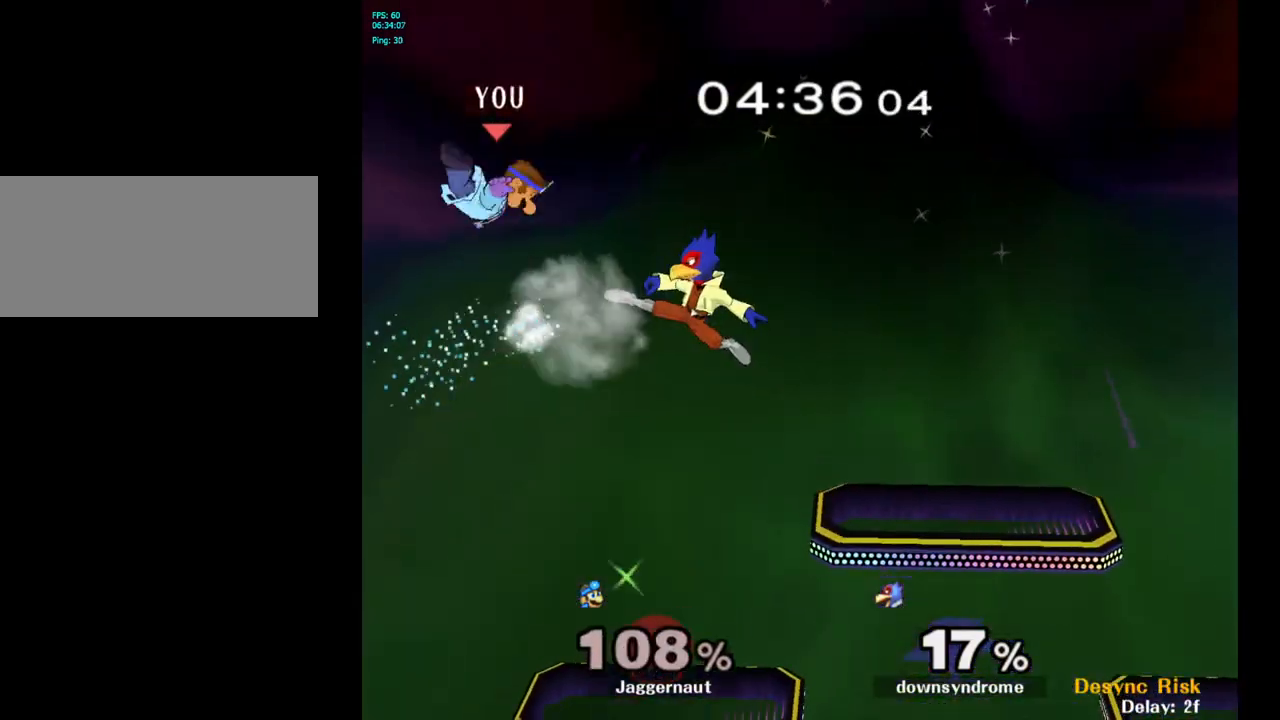
{"buttons": [], "left_stick": "right", "right_stick": "center", "events": [[17, "Y", "up"], [50, "left_stick", "up-right"], [117, "Y", "down"], [150, "Y", "up"], [333, "left_stick", "center"], [400, "left_stick", "right"]]}
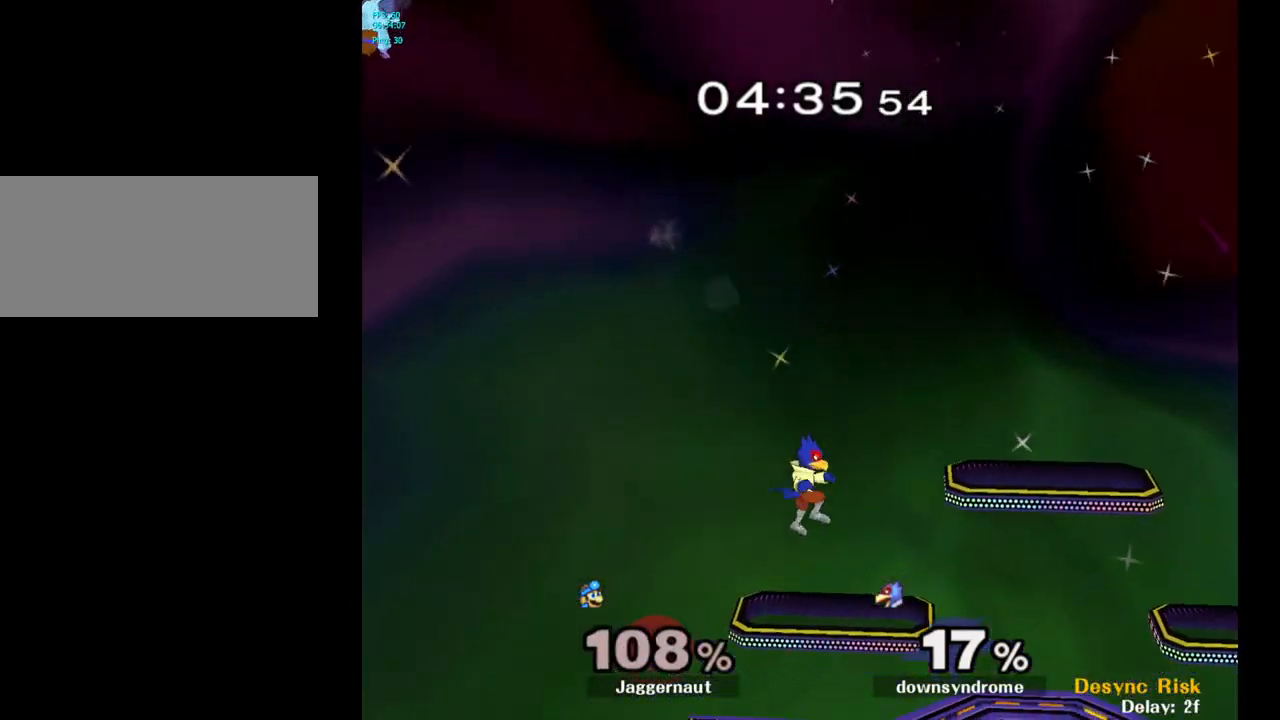
{"buttons": [], "left_stick": "right", "right_stick": "center", "events": []}
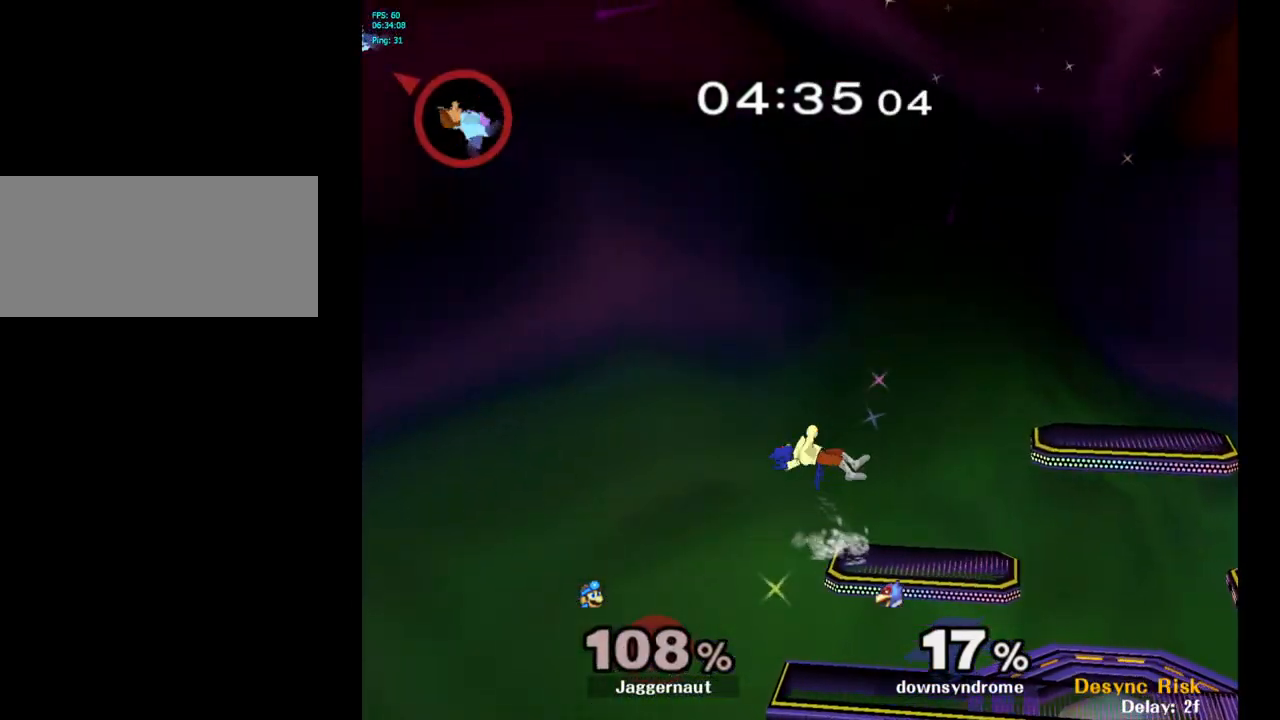
{"buttons": ["Y"], "left_stick": "right", "right_stick": "center", "events": [[100, "left_stick", "center"], [133, "B", "down"], [267, "B", "up"], [283, "left_stick", "right"], [500, "Y", "down"]]}
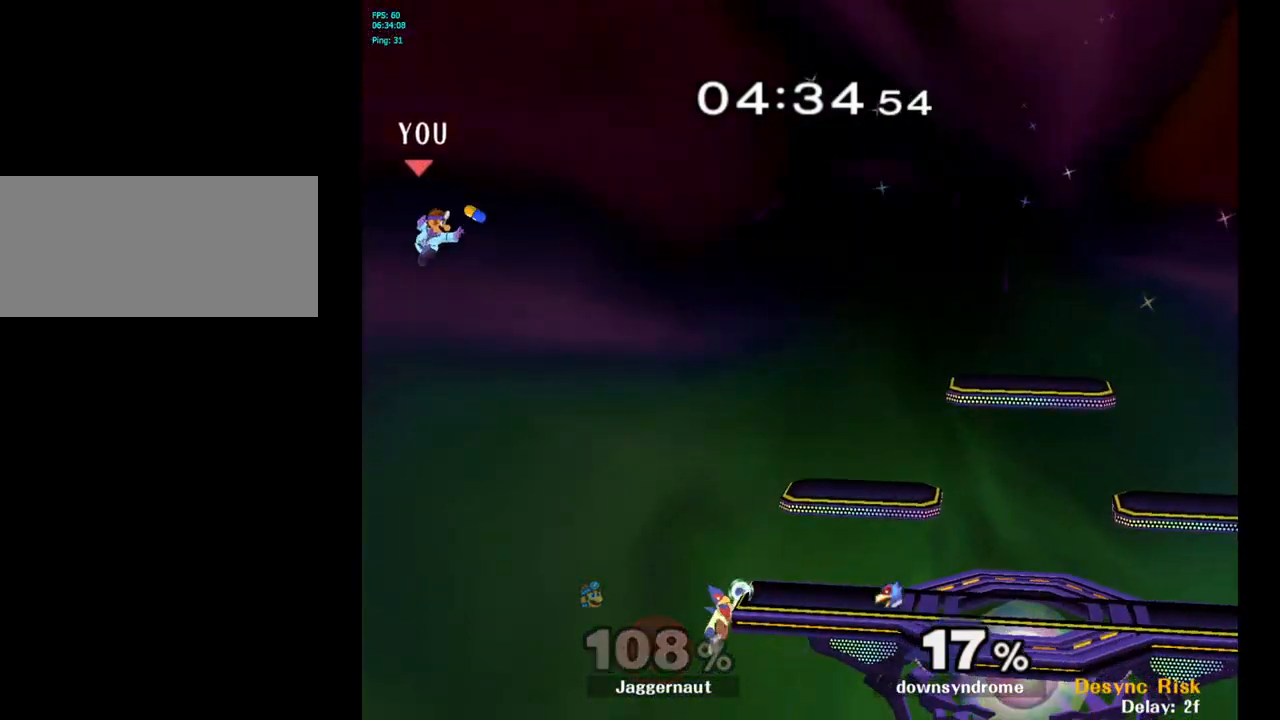
{"buttons": ["Y"], "left_stick": "center", "right_stick": "center", "events": [[117, "Y", "up"], [200, "Y", "down"], [283, "Y", "up"], [350, "left_stick", "center"], [367, "Y", "down"], [433, "Y", "up"], [500, "Y", "down"]]}
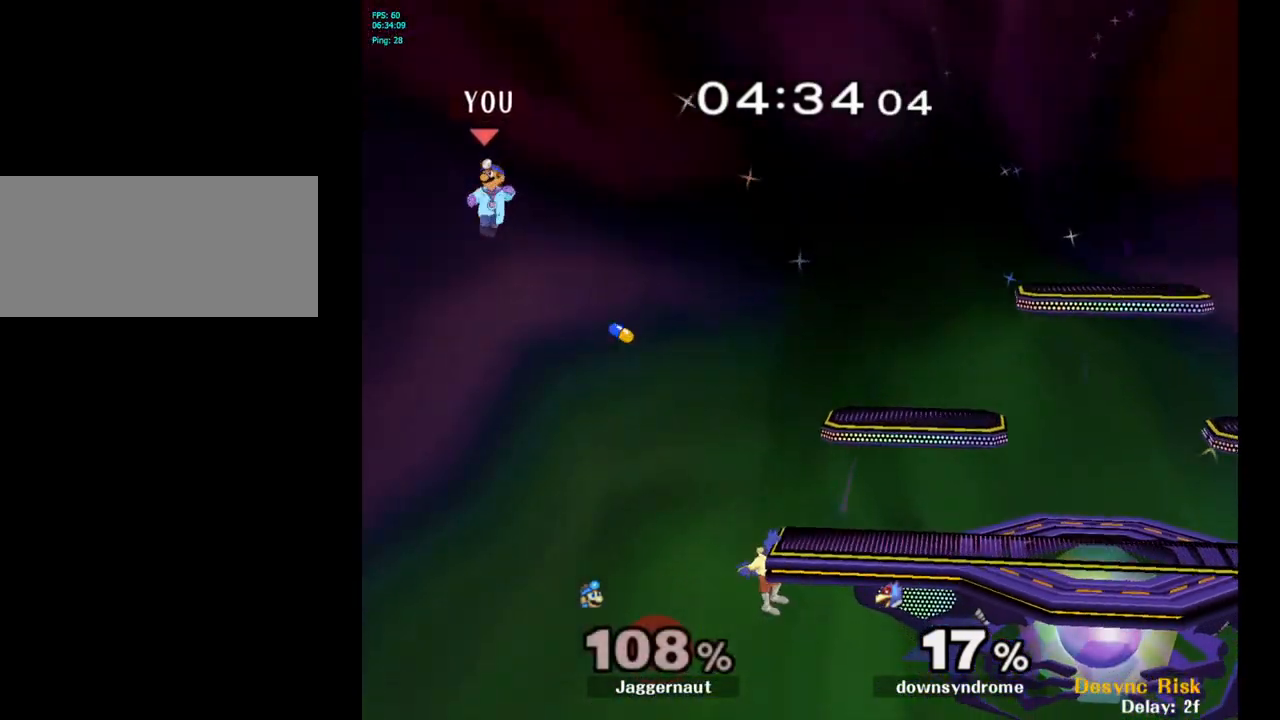
{"buttons": [], "left_stick": "right", "right_stick": "center", "events": [[17, "left_stick", "right"], [83, "Y", "up"], [300, "left_stick", "center"], [350, "B", "down"], [467, "B", "up"], [500, "left_stick", "right"]]}
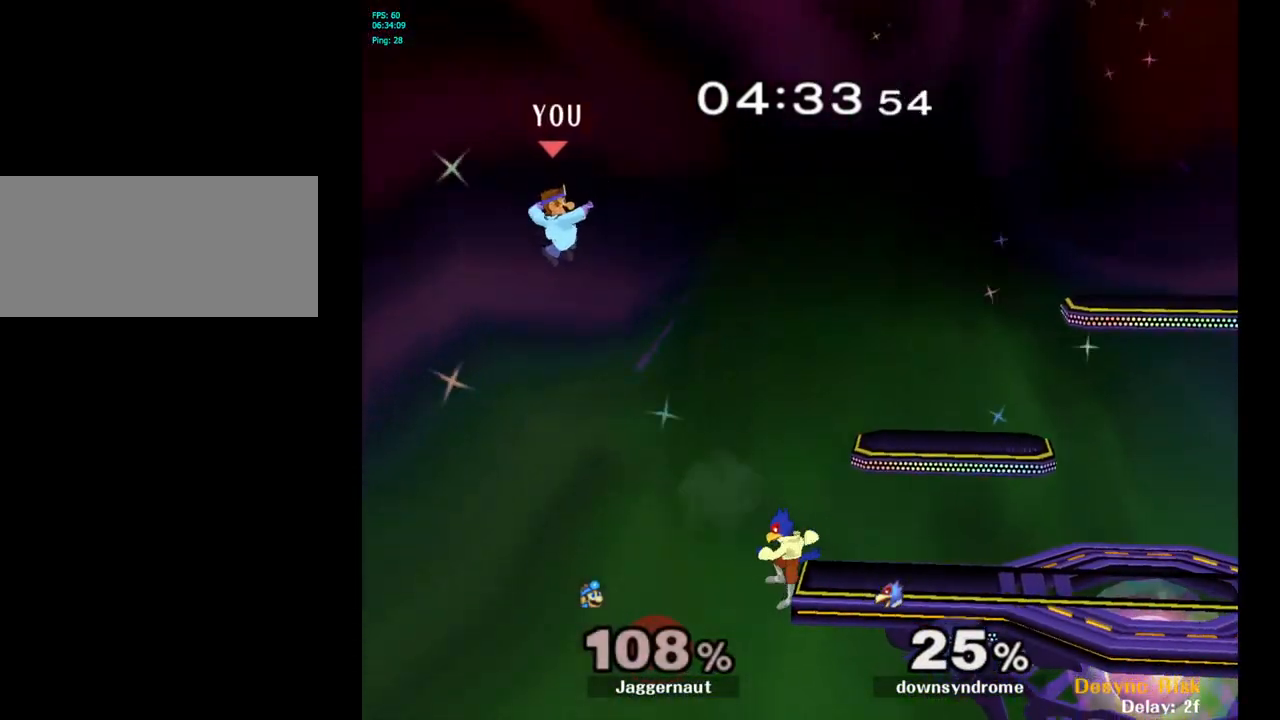
{"buttons": [], "left_stick": "center", "right_stick": "center", "events": [[200, "left_stick", "up-left"], [333, "left_stick", "up-right"], [450, "left_stick", "up-left"], [500, "left_stick", "center"]]}
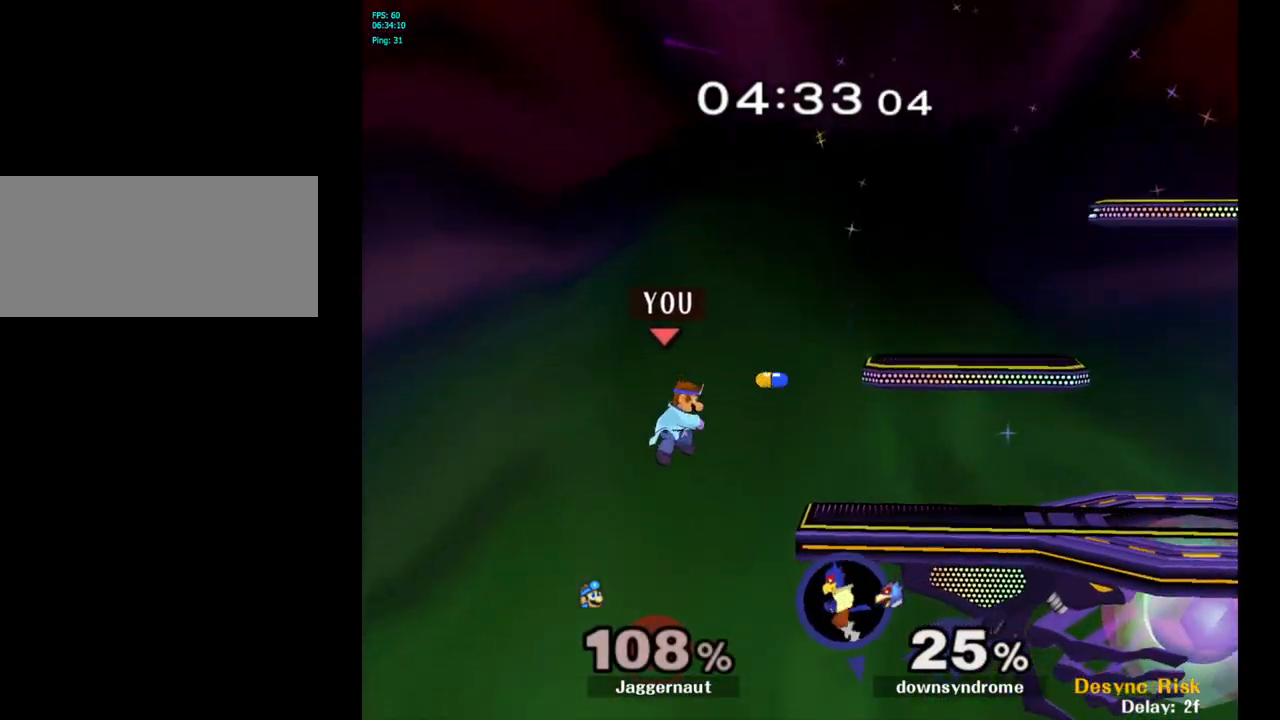
{"buttons": [], "left_stick": "up-right", "right_stick": "center", "events": [[67, "left_stick", "up-right"], [283, "B", "down"], [417, "B", "up"]]}
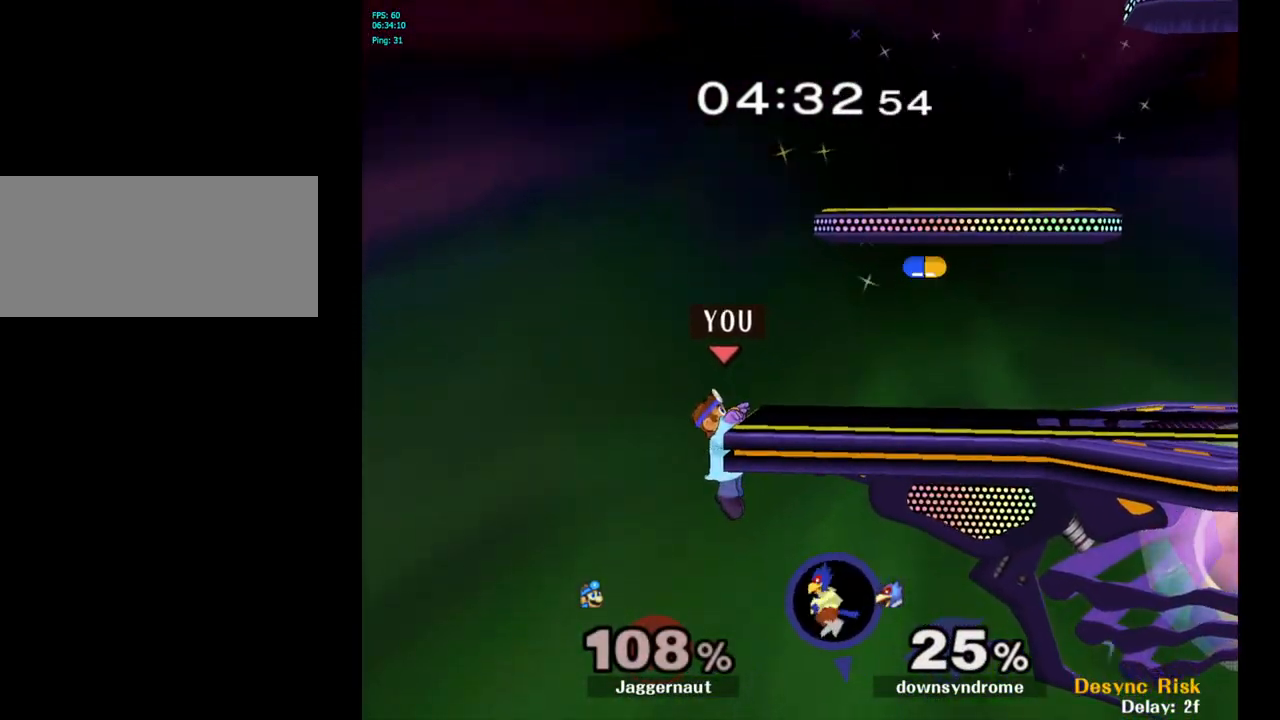
{"buttons": [], "left_stick": "right", "right_stick": "center", "events": [[150, "left_stick", "right"]]}
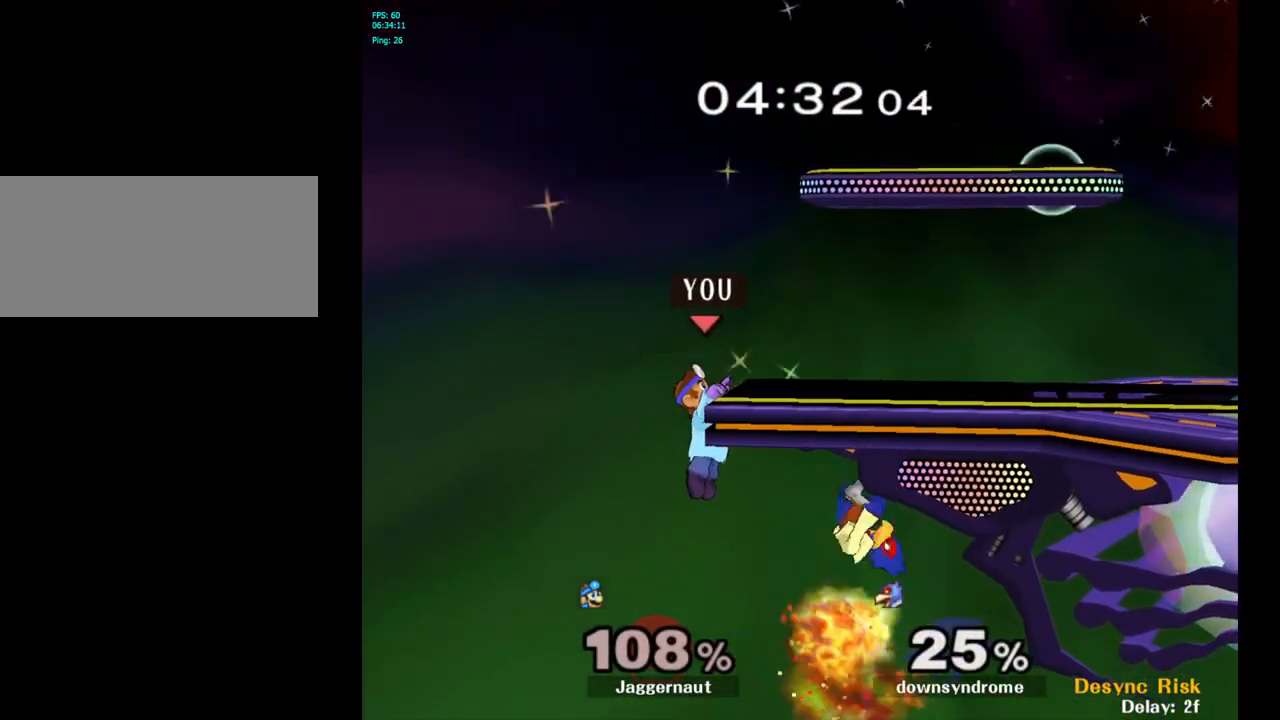
{"buttons": [], "left_stick": "right", "right_stick": "center", "events": []}